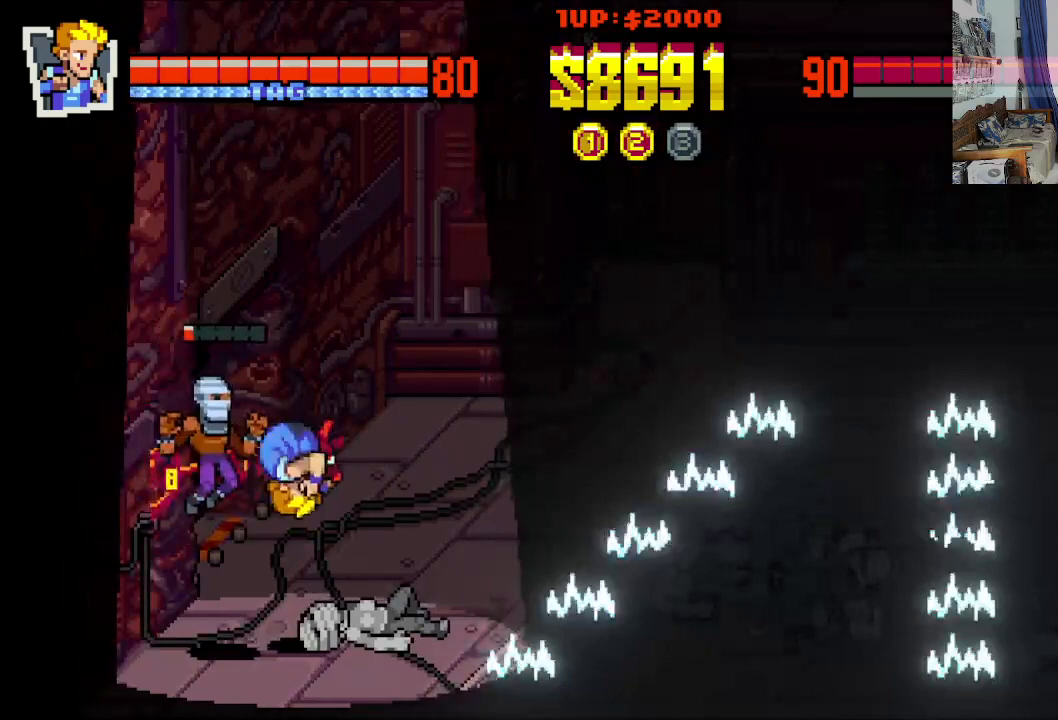
Gameplay with a controller (Xbox layout); each line is a JSON object with the inputs held at the frame after it. "events" lists button and stick changes between this image and that frame as [ms after this image, input, new state], when the widget could be followed in between. Not read: L1 L3 R1 R3 right_stick.
{"buttons": ["A"], "left_stick": "center", "events": [[500, "A", "down"]]}
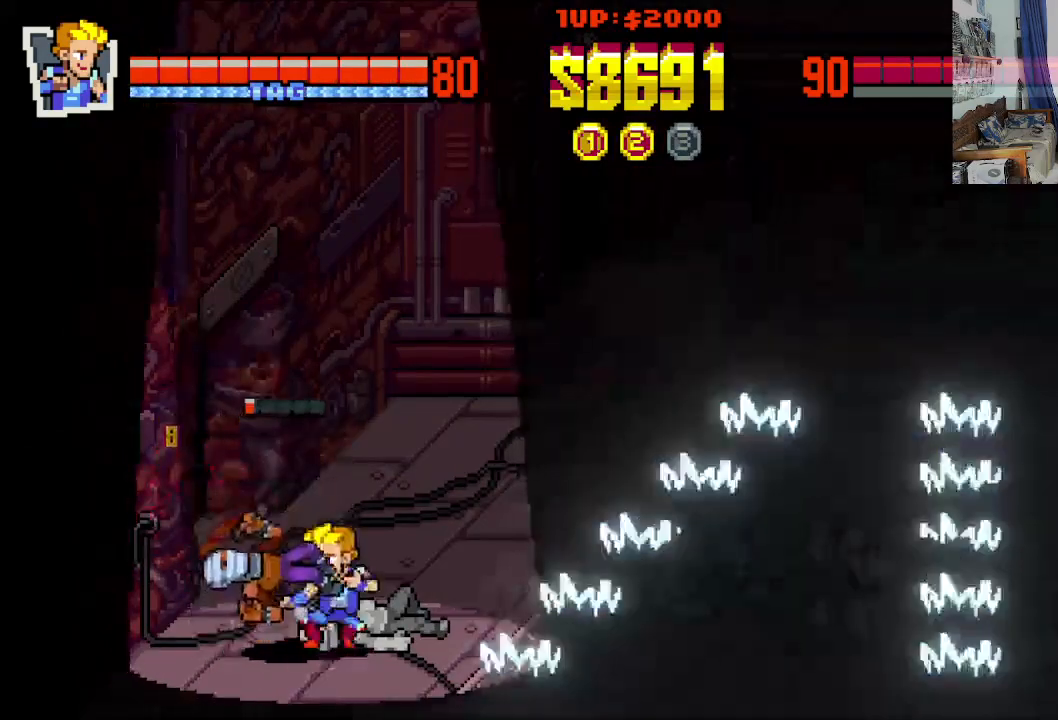
{"buttons": ["X"], "left_stick": "center", "events": [[83, "A", "up"], [117, "A", "down"], [233, "A", "up"], [350, "X", "down"]]}
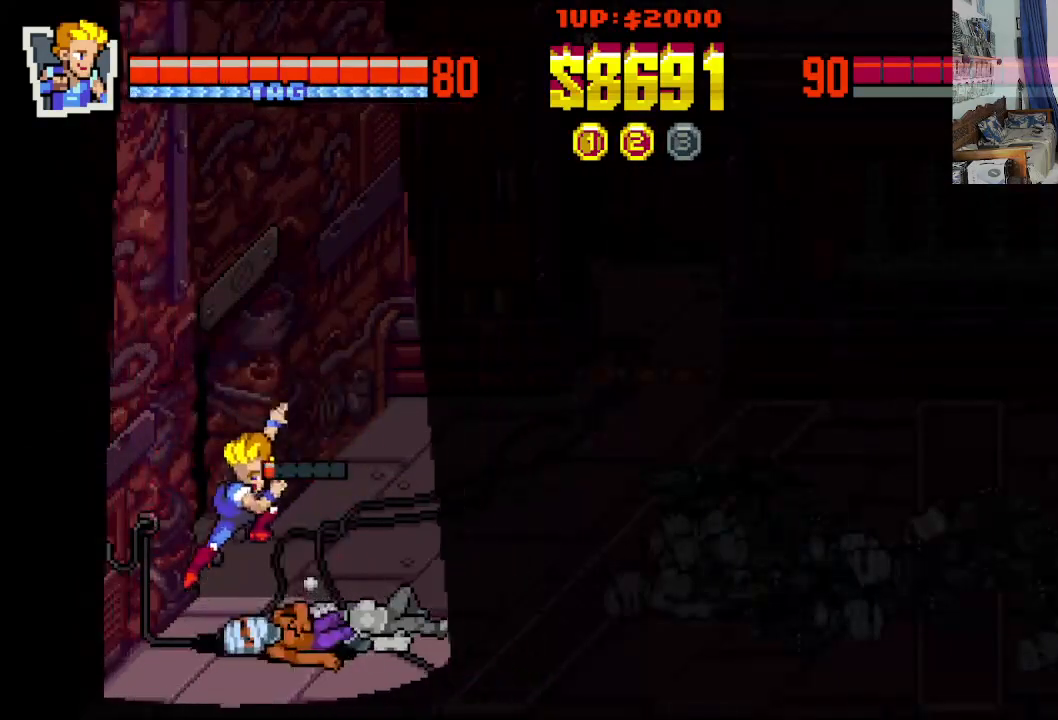
{"buttons": [], "left_stick": "center", "events": [[67, "X", "up"], [133, "X", "down"], [233, "X", "up"], [283, "DPAD_RIGHT", "down"], [483, "DPAD_RIGHT", "up"]]}
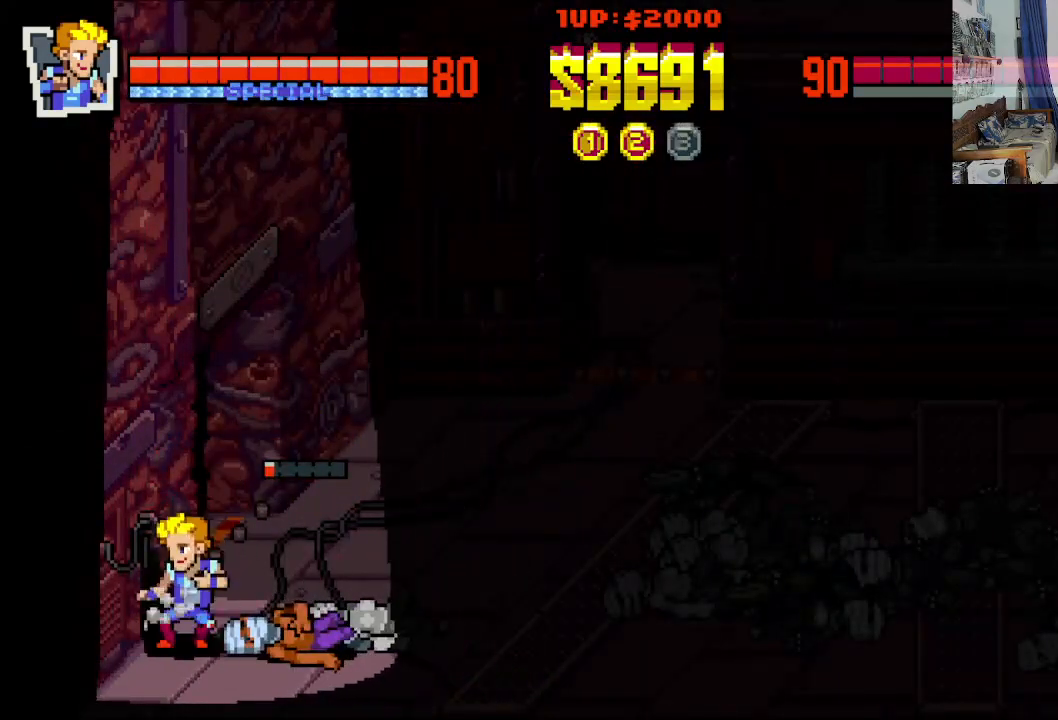
{"buttons": ["X", "DPAD_RIGHT"], "left_stick": "center", "events": [[67, "A", "down"], [150, "A", "up"], [217, "A", "down"], [317, "A", "up"], [367, "DPAD_RIGHT", "down"], [417, "DPAD_UP", "down"], [450, "X", "down"], [483, "DPAD_UP", "up"]]}
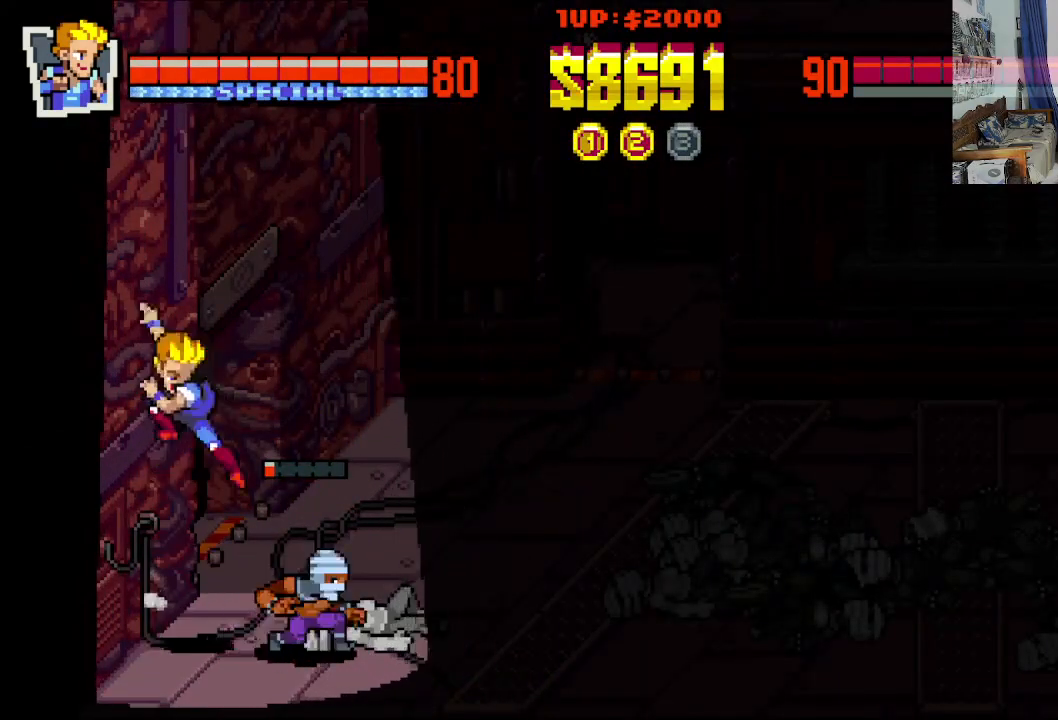
{"buttons": [], "left_stick": "center", "events": [[150, "X", "up"], [217, "X", "down"], [317, "X", "up"], [333, "DPAD_RIGHT", "up"]]}
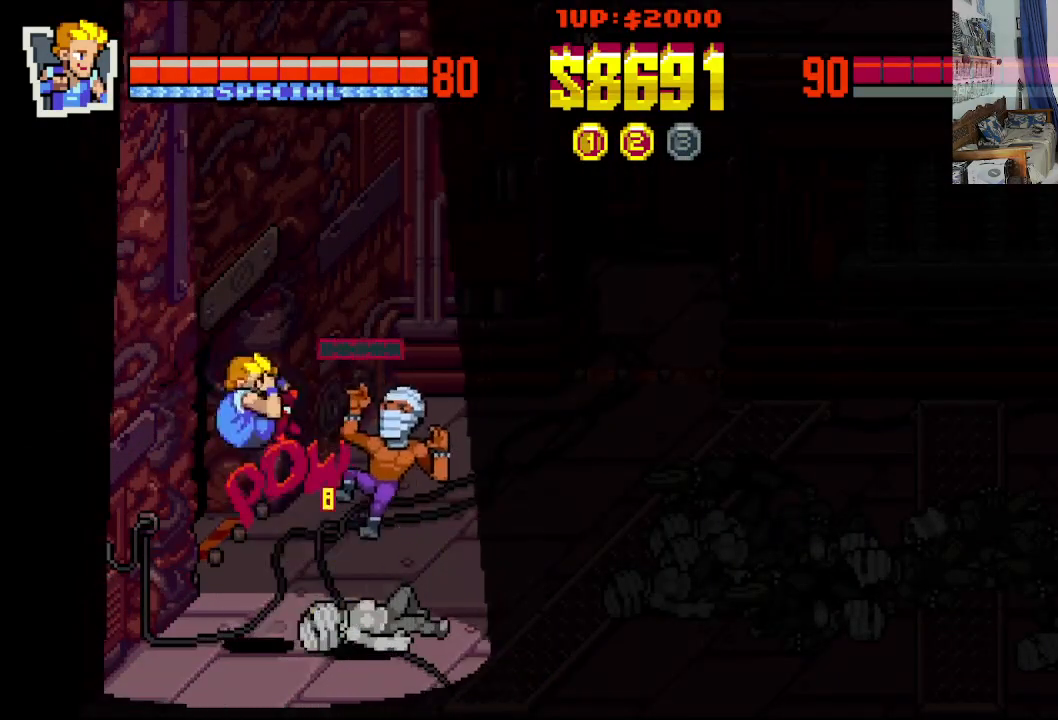
{"buttons": ["DPAD_RIGHT"], "left_stick": "center", "events": [[367, "DPAD_RIGHT", "down"]]}
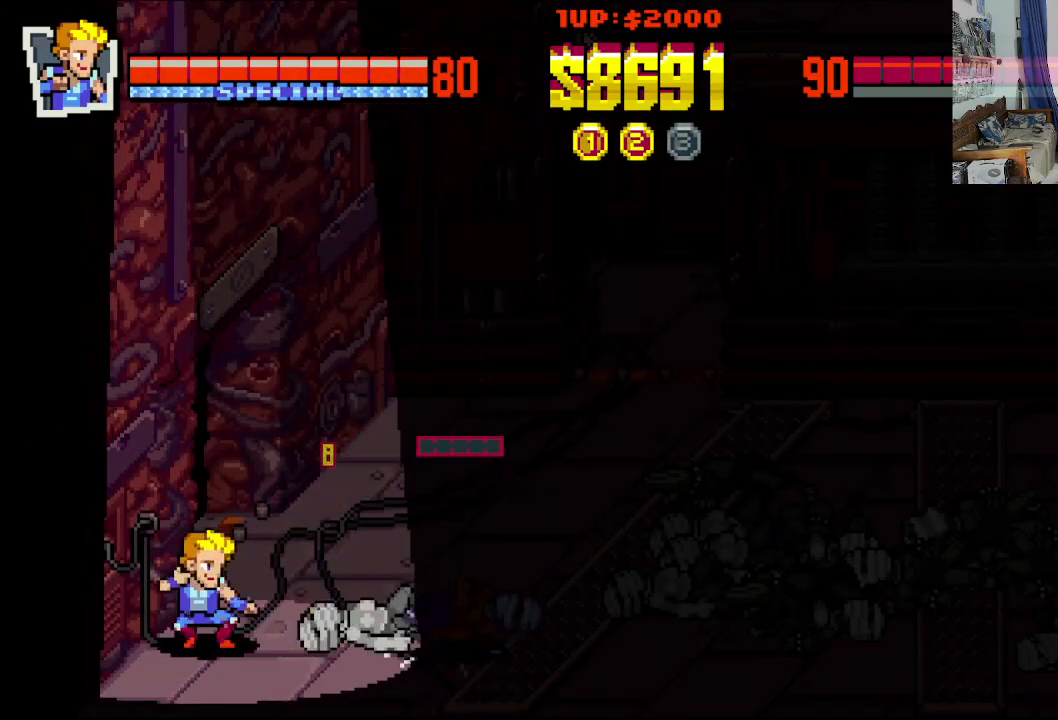
{"buttons": ["DPAD_RIGHT"], "left_stick": "center", "events": []}
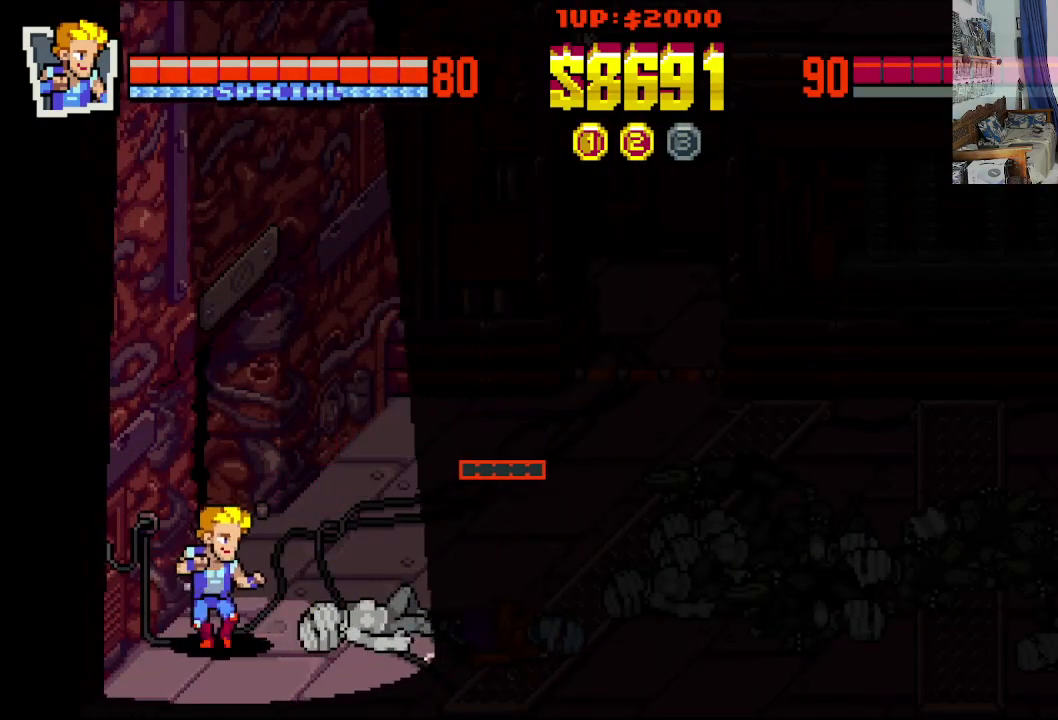
{"buttons": [], "left_stick": "center", "events": [[167, "DPAD_UP", "down"], [233, "DPAD_RIGHT", "up"], [367, "DPAD_UP", "up"]]}
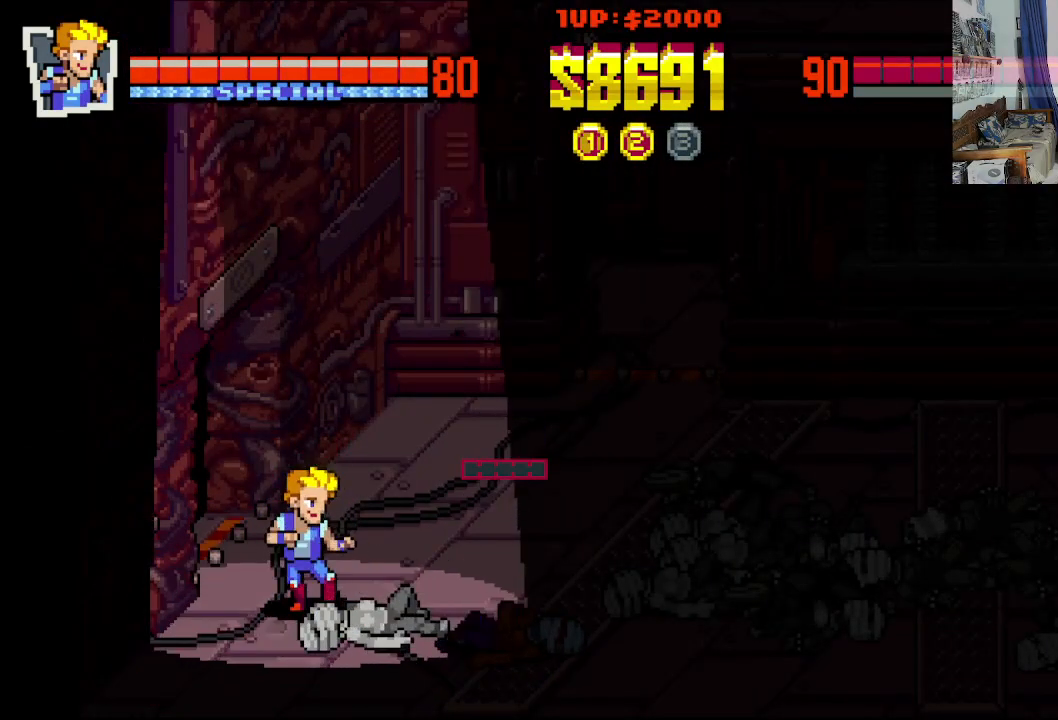
{"buttons": [], "left_stick": "center", "events": []}
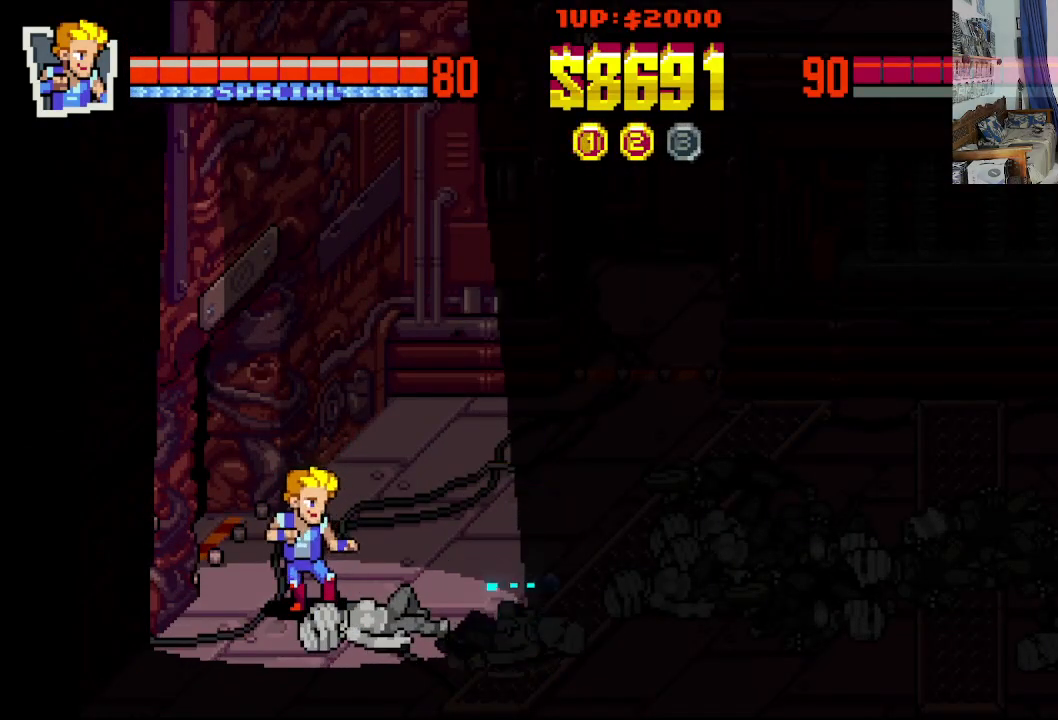
{"buttons": ["DPAD_UP", "DPAD_RIGHT"], "left_stick": "center", "events": [[250, "DPAD_RIGHT", "down"], [250, "DPAD_UP", "down"]]}
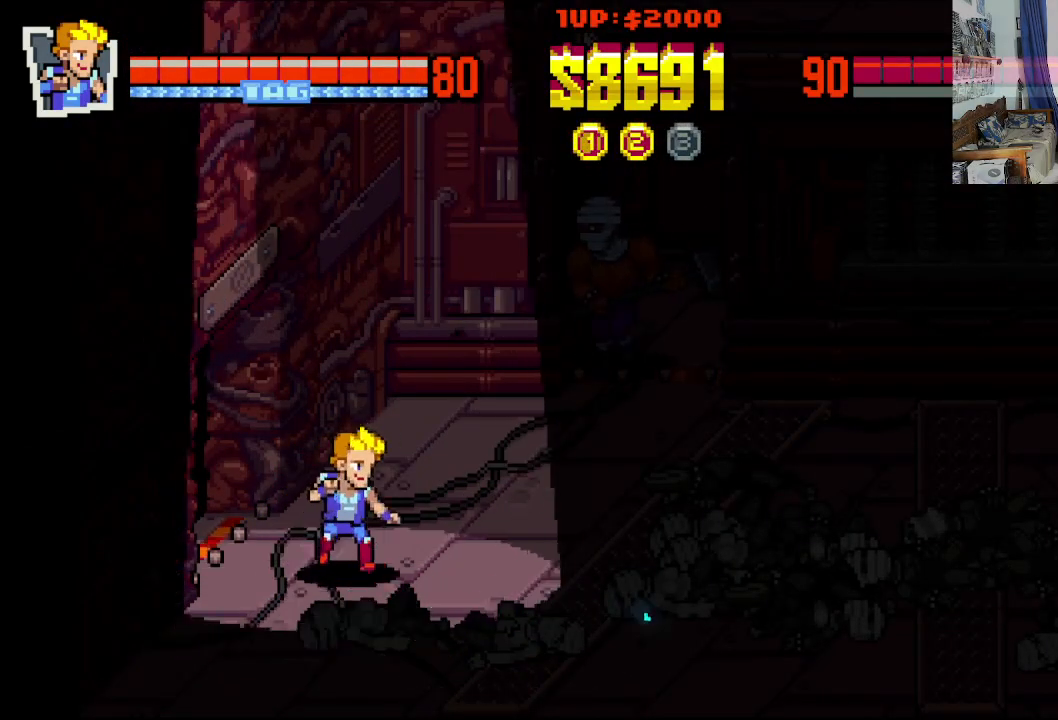
{"buttons": ["DPAD_UP", "DPAD_RIGHT"], "left_stick": "center", "events": []}
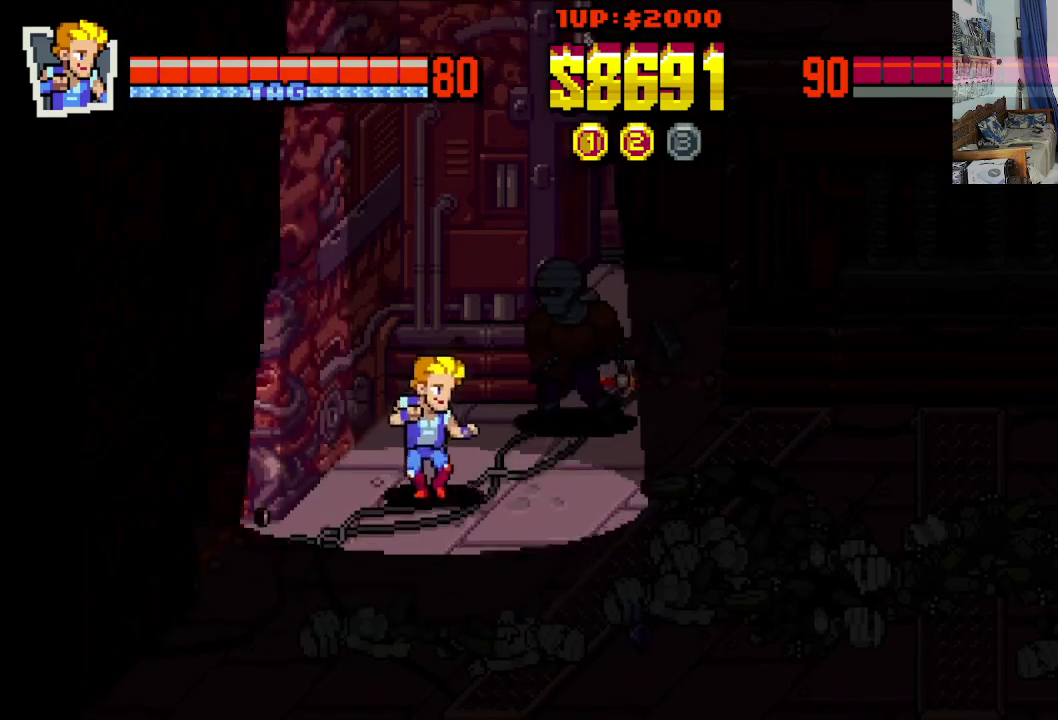
{"buttons": ["DPAD_DOWN", "DPAD_LEFT"], "left_stick": "center", "events": [[67, "DPAD_RIGHT", "up"], [67, "DPAD_UP", "up"], [233, "DPAD_DOWN", "down"], [267, "DPAD_LEFT", "down"]]}
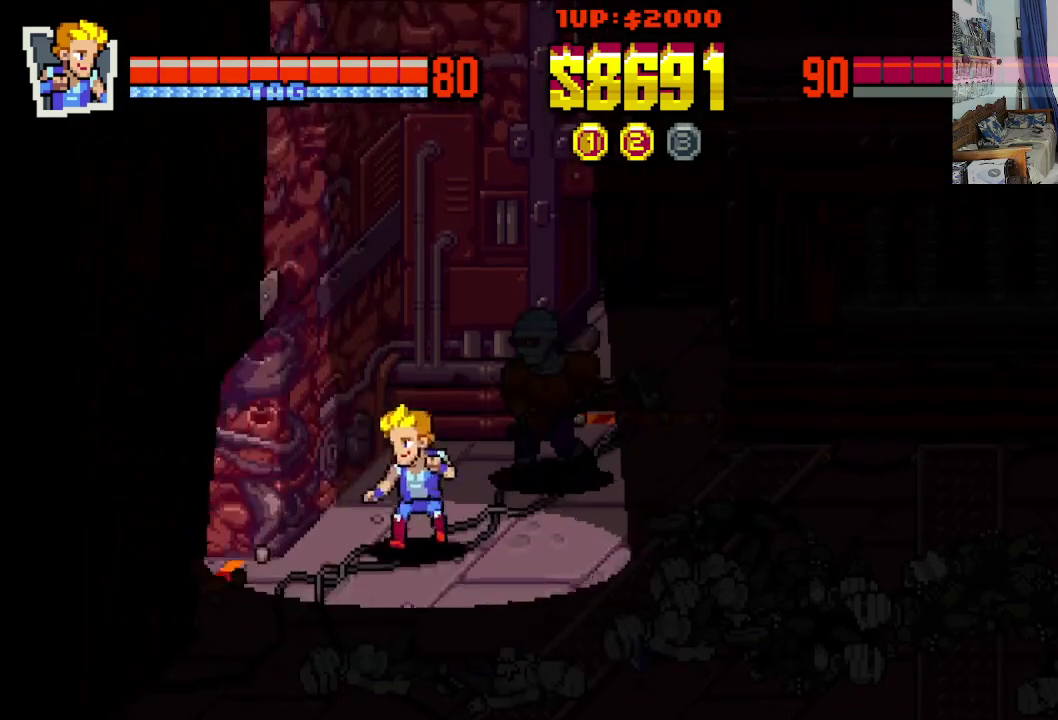
{"buttons": ["DPAD_UP", "DPAD_LEFT"], "left_stick": "center", "events": [[100, "DPAD_LEFT", "up"], [117, "DPAD_RIGHT", "down"], [233, "DPAD_DOWN", "up"], [283, "DPAD_UP", "down"], [333, "DPAD_LEFT", "down"], [333, "DPAD_RIGHT", "up"]]}
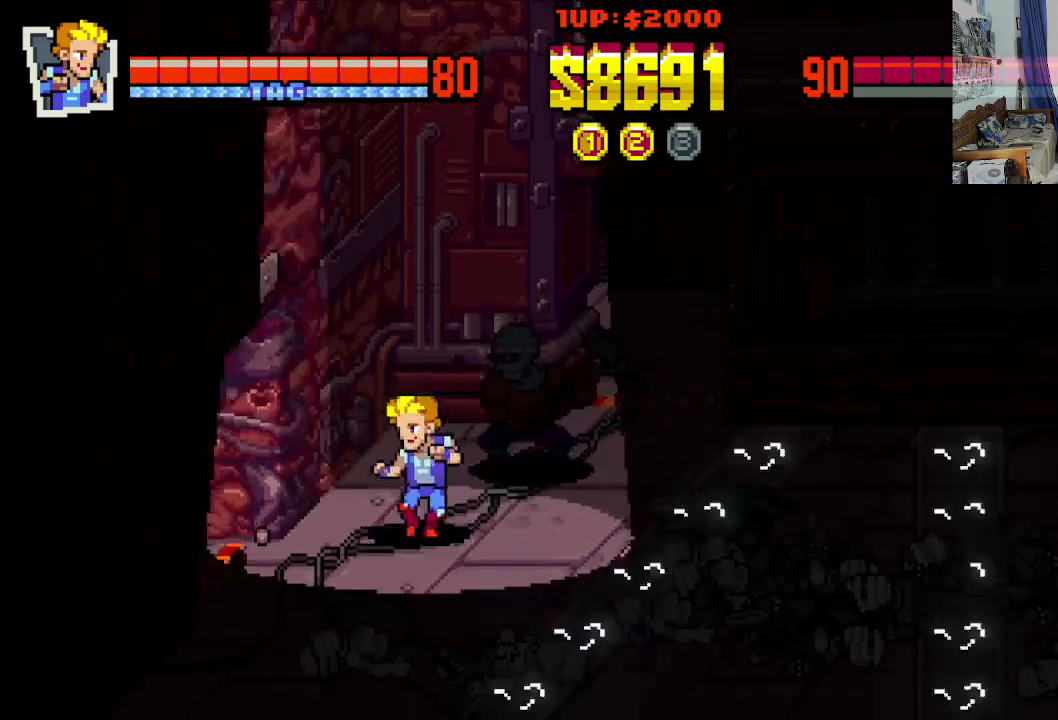
{"buttons": ["DPAD_RIGHT"], "left_stick": "center", "events": [[33, "DPAD_LEFT", "up"], [33, "DPAD_RIGHT", "down"], [233, "X", "down"], [333, "X", "up"], [433, "DPAD_UP", "up"]]}
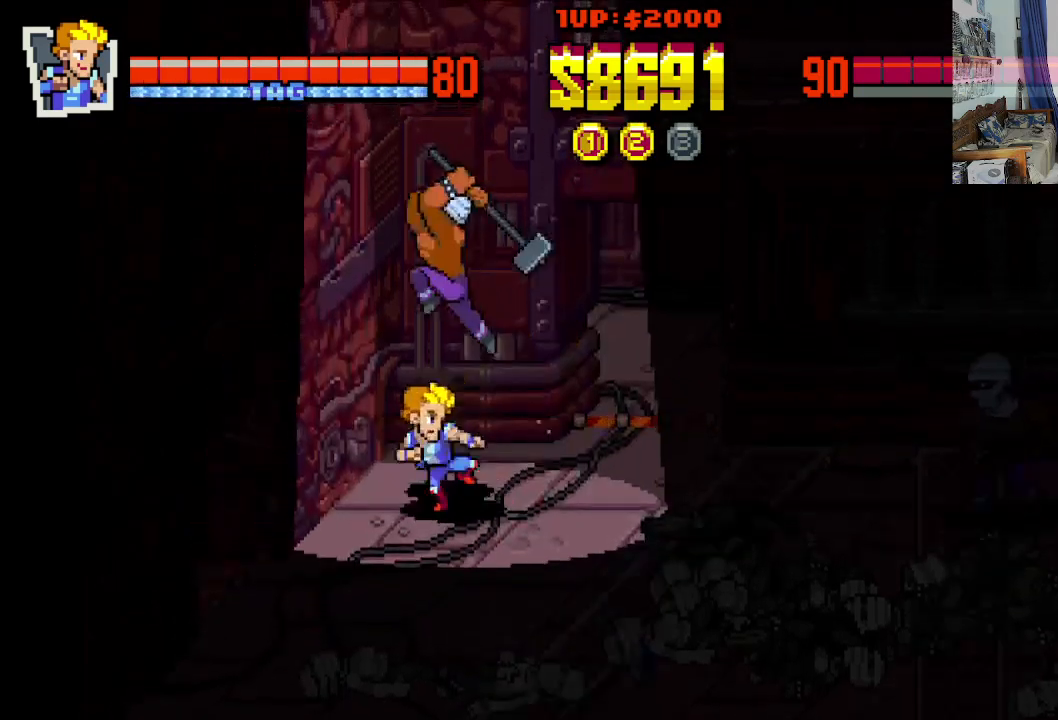
{"buttons": ["DPAD_UP", "DPAD_RIGHT"], "left_stick": "center", "events": [[233, "DPAD_DOWN", "down"], [433, "DPAD_DOWN", "up"], [467, "DPAD_UP", "down"]]}
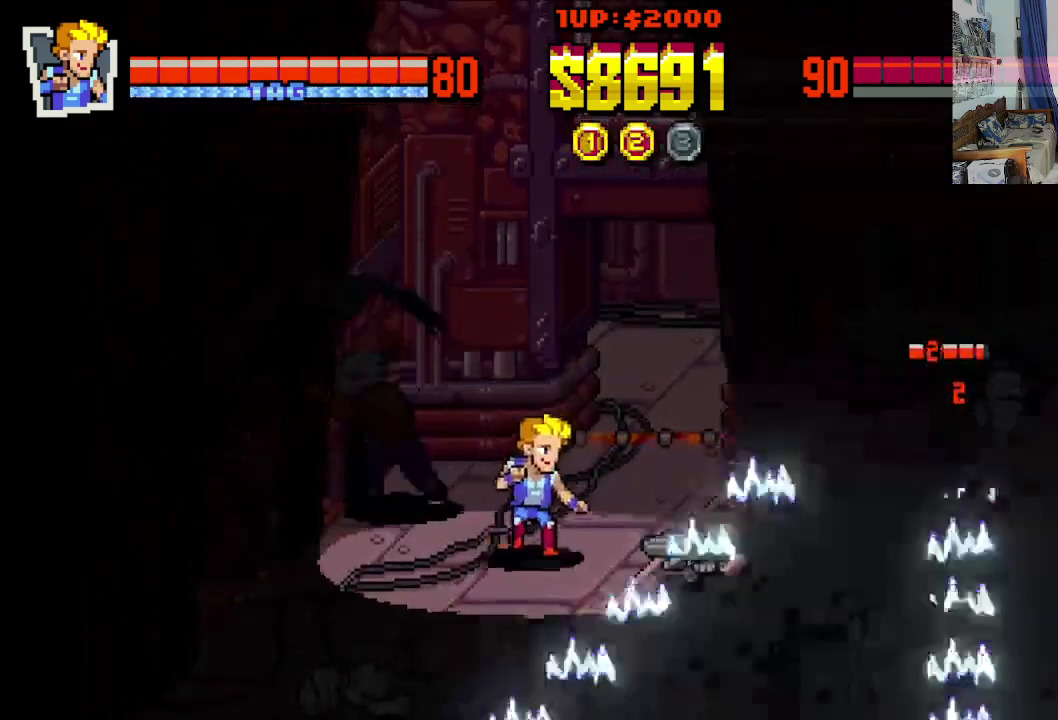
{"buttons": ["X", "DPAD_LEFT"], "left_stick": "center", "events": [[67, "DPAD_RIGHT", "up"], [100, "DPAD_LEFT", "down"], [283, "DPAD_UP", "up"], [317, "X", "down"], [400, "X", "up"], [450, "X", "down"]]}
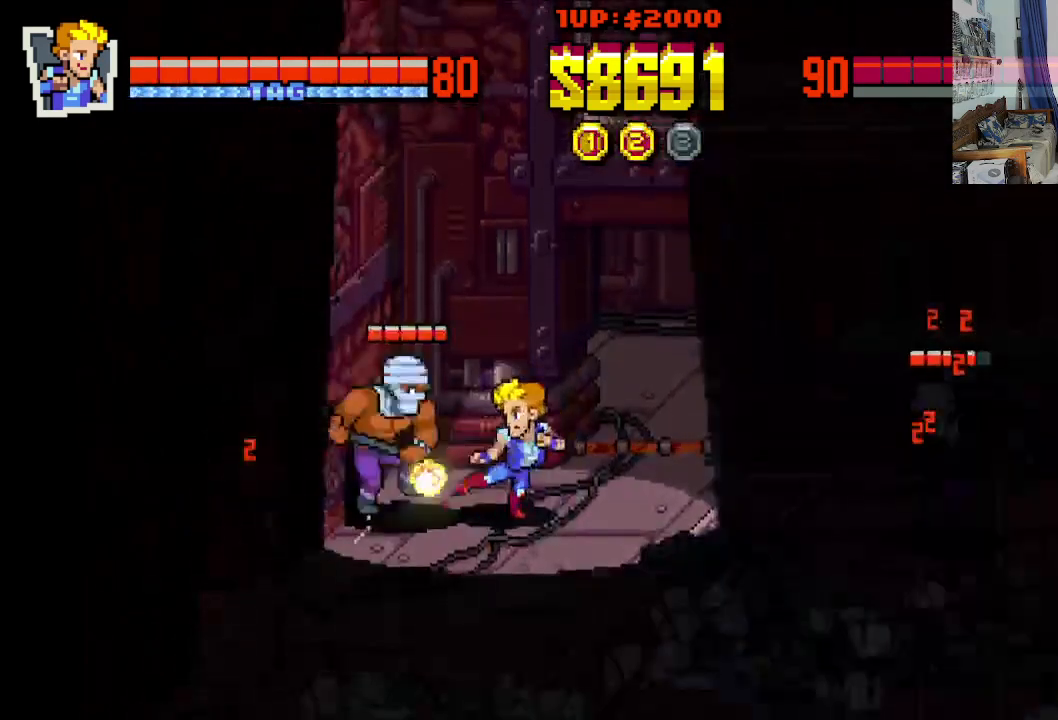
{"buttons": ["Y", "DPAD_LEFT"], "left_stick": "center", "events": [[17, "X", "up"], [100, "X", "down"], [167, "X", "up"], [233, "X", "down"], [333, "X", "up"], [450, "Y", "down"]]}
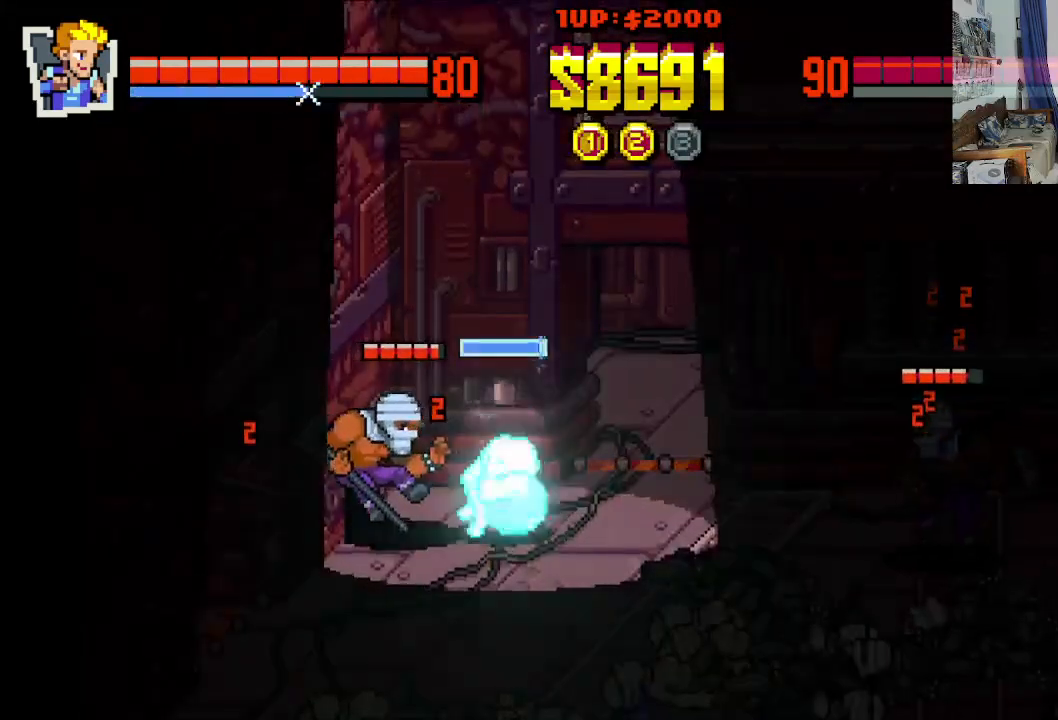
{"buttons": ["DPAD_LEFT"], "left_stick": "center", "events": [[33, "Y", "up"], [83, "Y", "down"], [183, "Y", "up"], [267, "X", "down"], [333, "X", "up"], [400, "X", "down"], [483, "X", "up"]]}
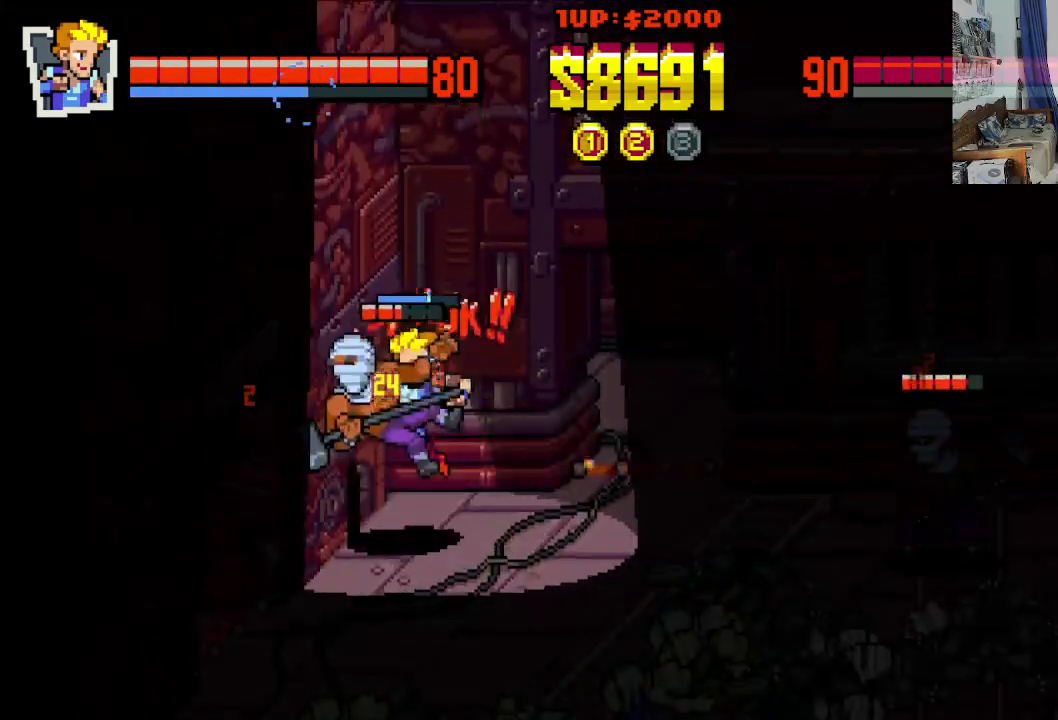
{"buttons": ["X", "DPAD_LEFT"], "left_stick": "center", "events": [[33, "X", "down"], [133, "X", "up"], [183, "X", "down"], [283, "X", "up"], [333, "X", "down"], [433, "X", "up"], [500, "X", "down"]]}
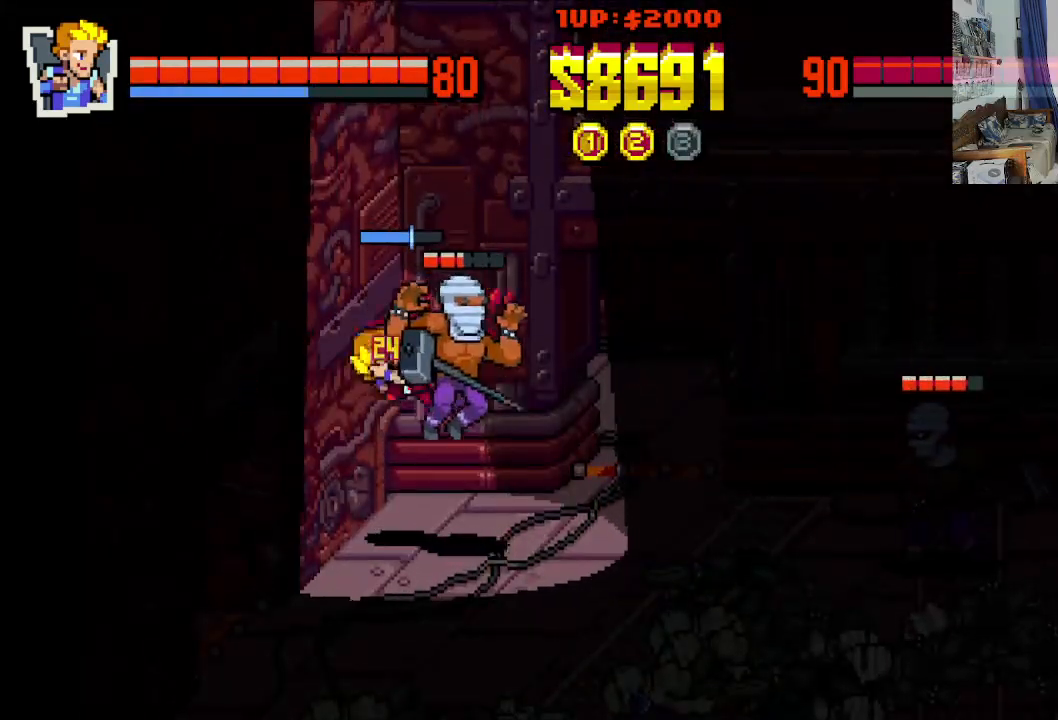
{"buttons": ["DPAD_RIGHT"], "left_stick": "center", "events": [[17, "DPAD_LEFT", "up"], [100, "X", "up"], [317, "DPAD_RIGHT", "down"]]}
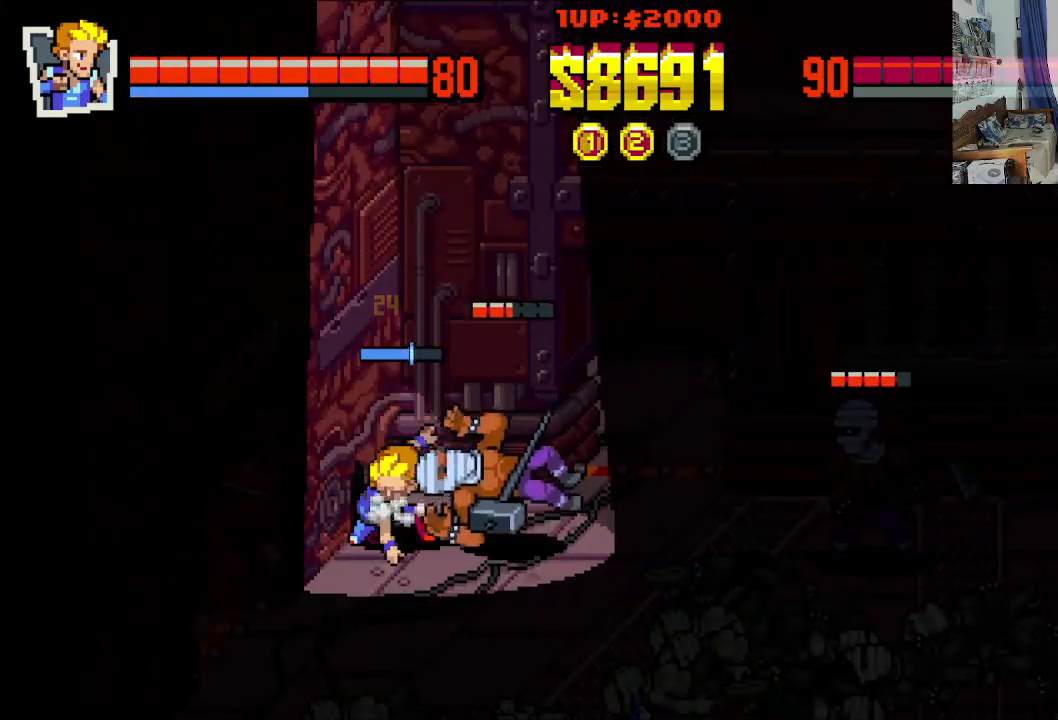
{"buttons": ["DPAD_RIGHT"], "left_stick": "center", "events": [[183, "X", "down"], [217, "DPAD_RIGHT", "up"], [283, "X", "up"], [350, "X", "down"], [400, "X", "up"], [467, "DPAD_RIGHT", "down"]]}
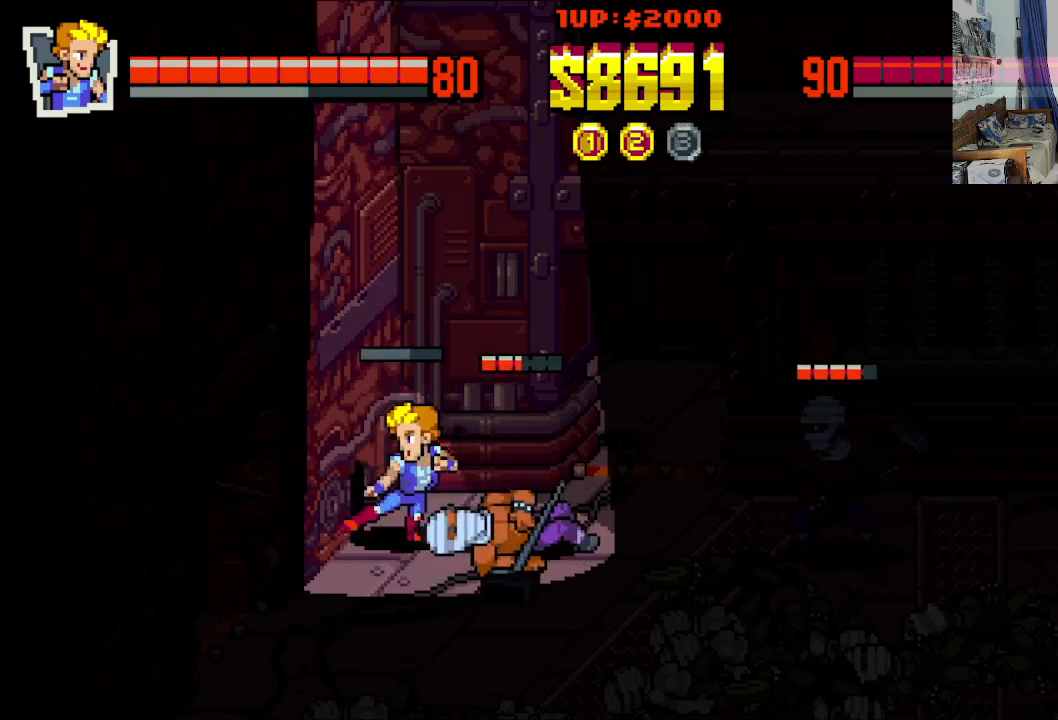
{"buttons": [], "left_stick": "center", "events": [[167, "X", "down"], [233, "X", "up"], [467, "DPAD_RIGHT", "up"]]}
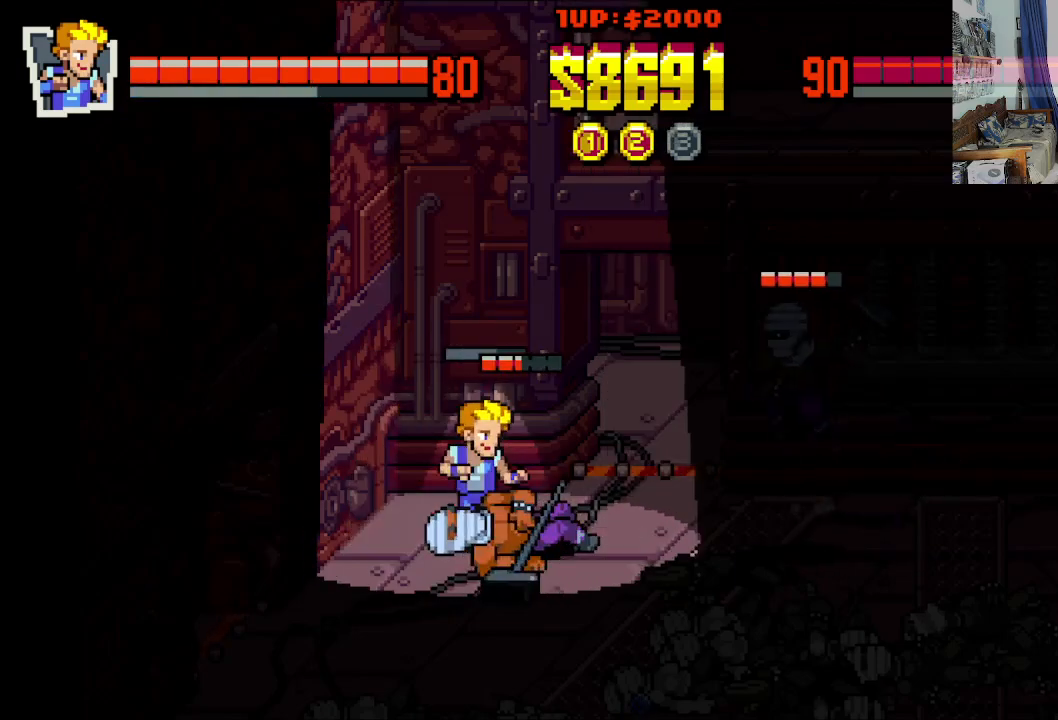
{"buttons": [], "left_stick": "center", "events": [[367, "X", "down"], [450, "X", "up"]]}
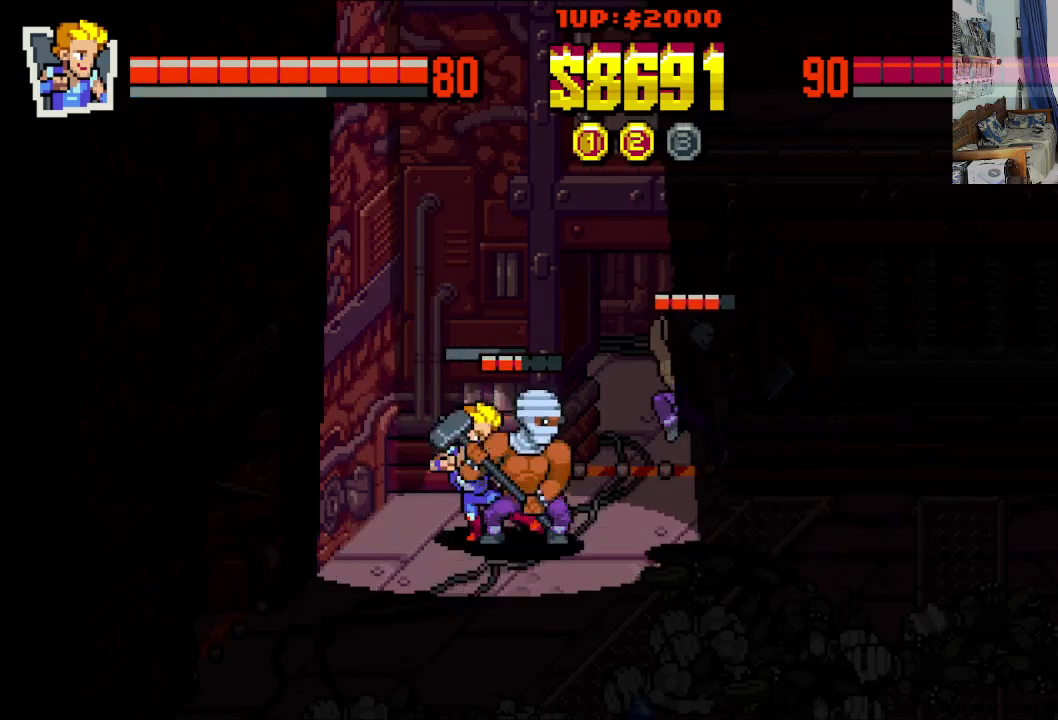
{"buttons": ["X"], "left_stick": "center", "events": [[17, "X", "down"], [117, "X", "up"], [183, "X", "down"], [233, "X", "up"], [317, "X", "down"], [417, "X", "up"], [467, "X", "down"]]}